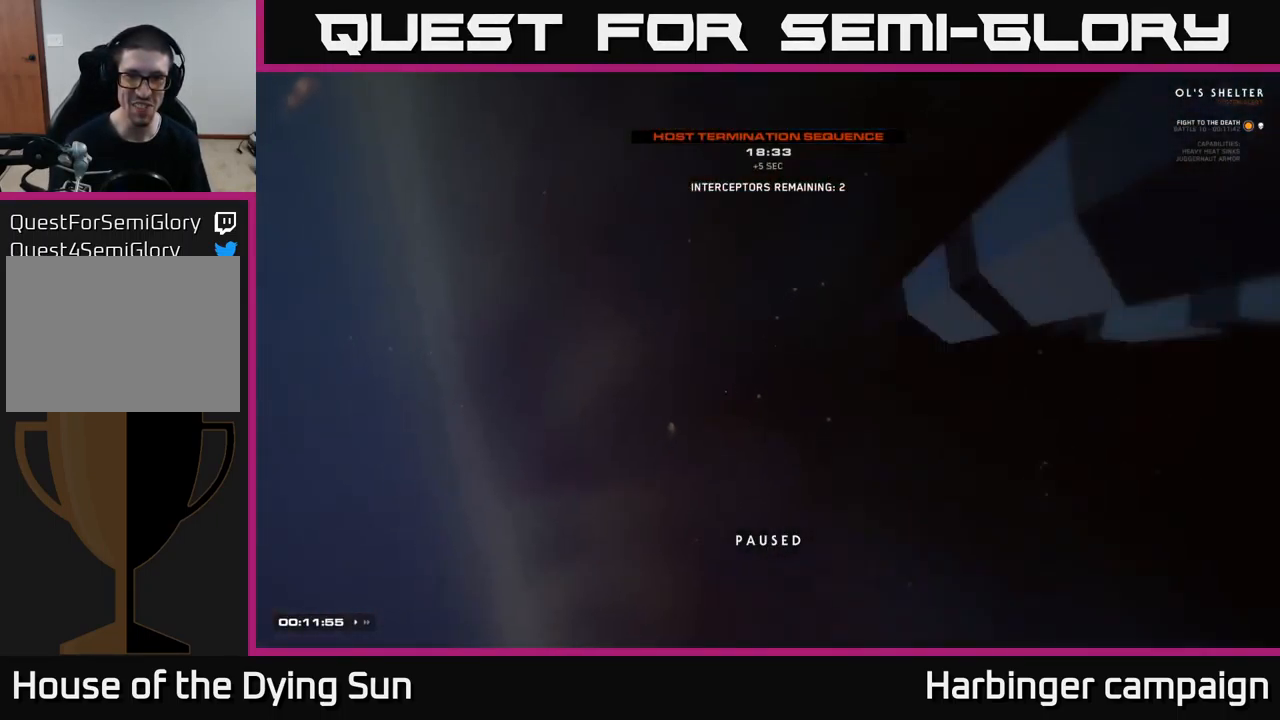
Gameplay with a controller (Xbox layout); each line is a JSON object with the inputs held at the frame after it. "events" lists button and stick changes between this image and that frame as [ms after this image, input, new state], when the widget could be followed in between.
{"buttons": ["L1"], "left_stick": "center", "right_stick": "up", "events": [[217, "L1", "down"]]}
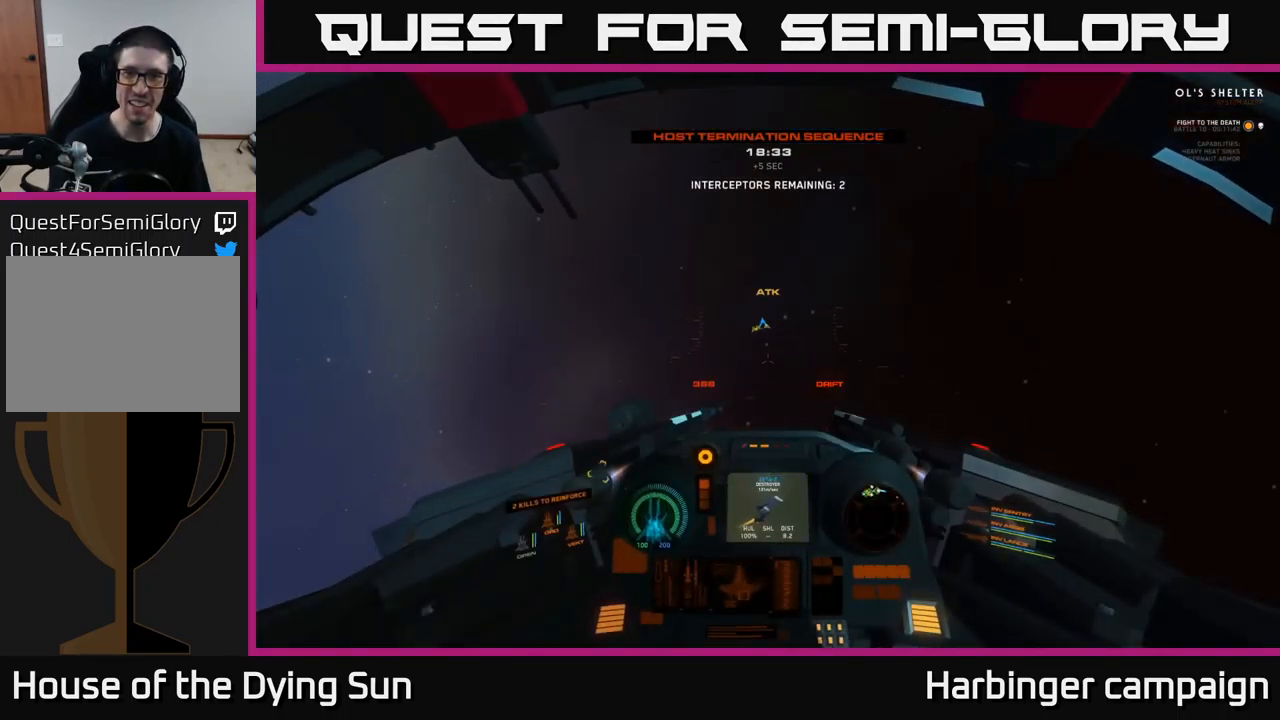
{"buttons": ["L1"], "left_stick": "center", "right_stick": "up", "events": []}
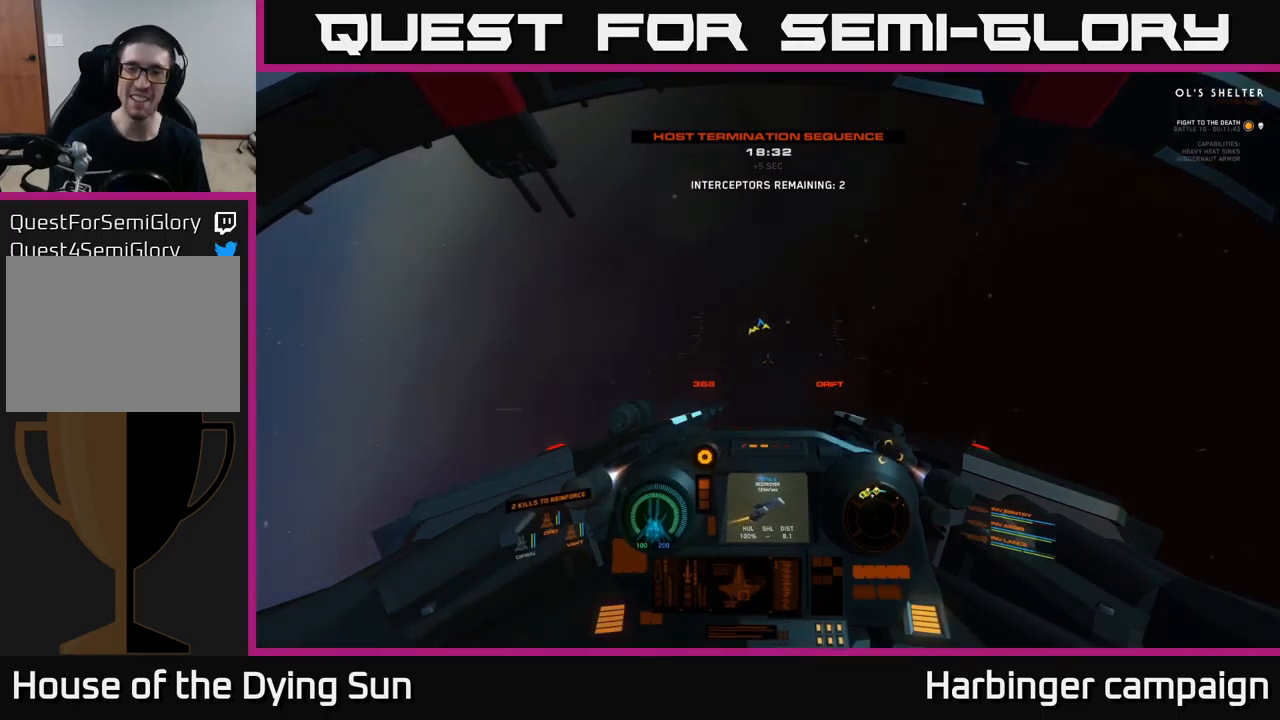
{"buttons": ["L1"], "left_stick": "center", "right_stick": "up", "events": []}
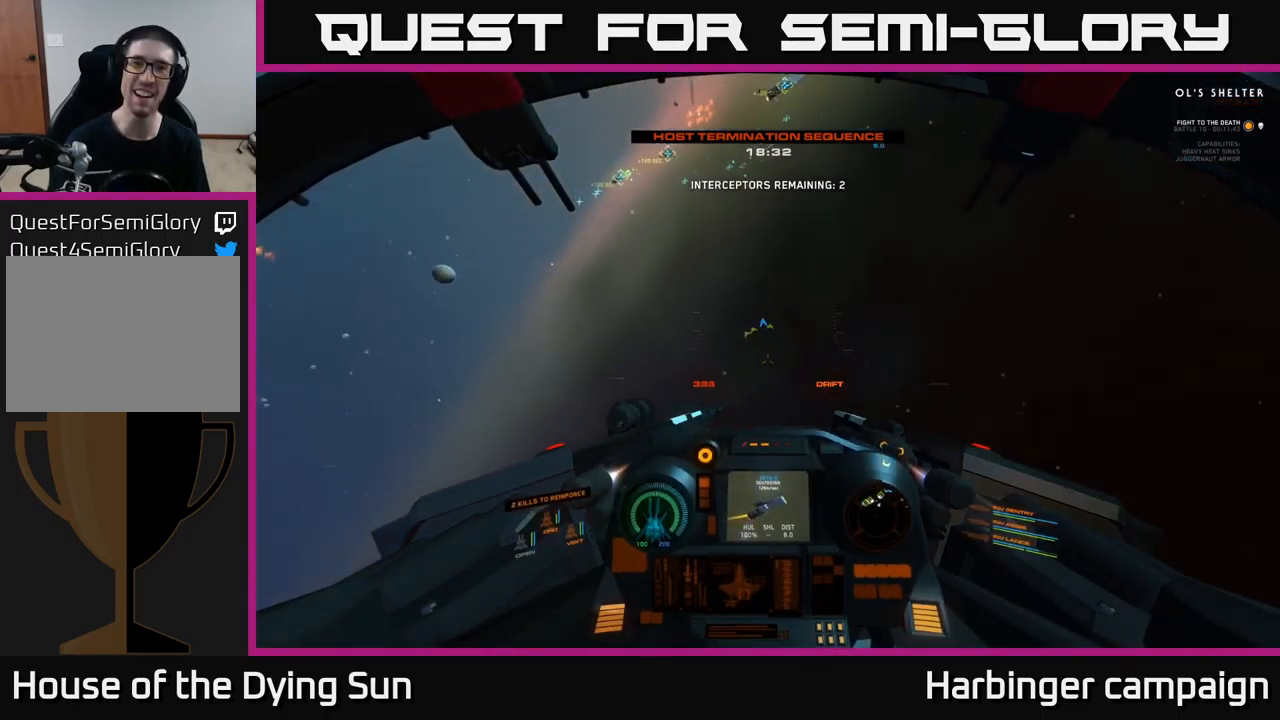
{"buttons": ["L2"], "left_stick": "center", "right_stick": "right", "events": [[234, "L1", "up"], [284, "right_stick", "center"], [300, "L2", "down"], [350, "right_stick", "right"]]}
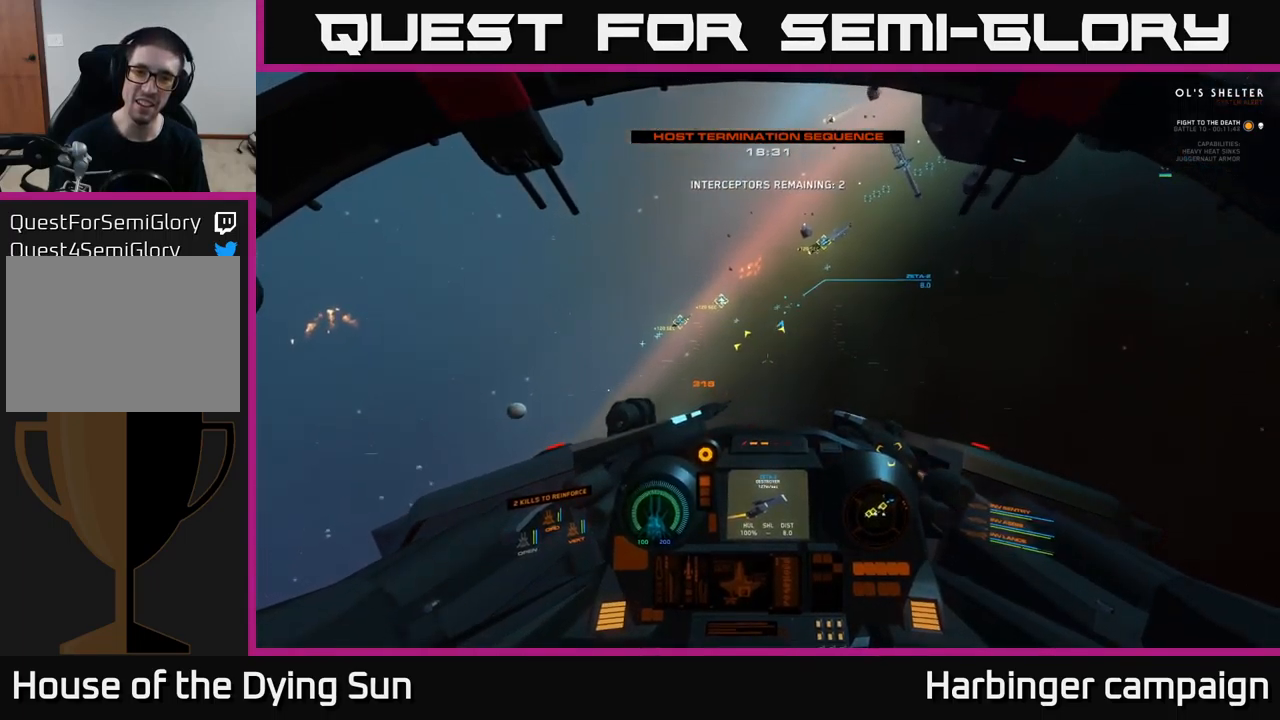
{"buttons": ["L2"], "left_stick": "center", "right_stick": "center", "events": [[34, "right_stick", "center"], [117, "R1", "down"], [200, "R1", "up"], [317, "right_stick", "up-right"], [467, "right_stick", "center"]]}
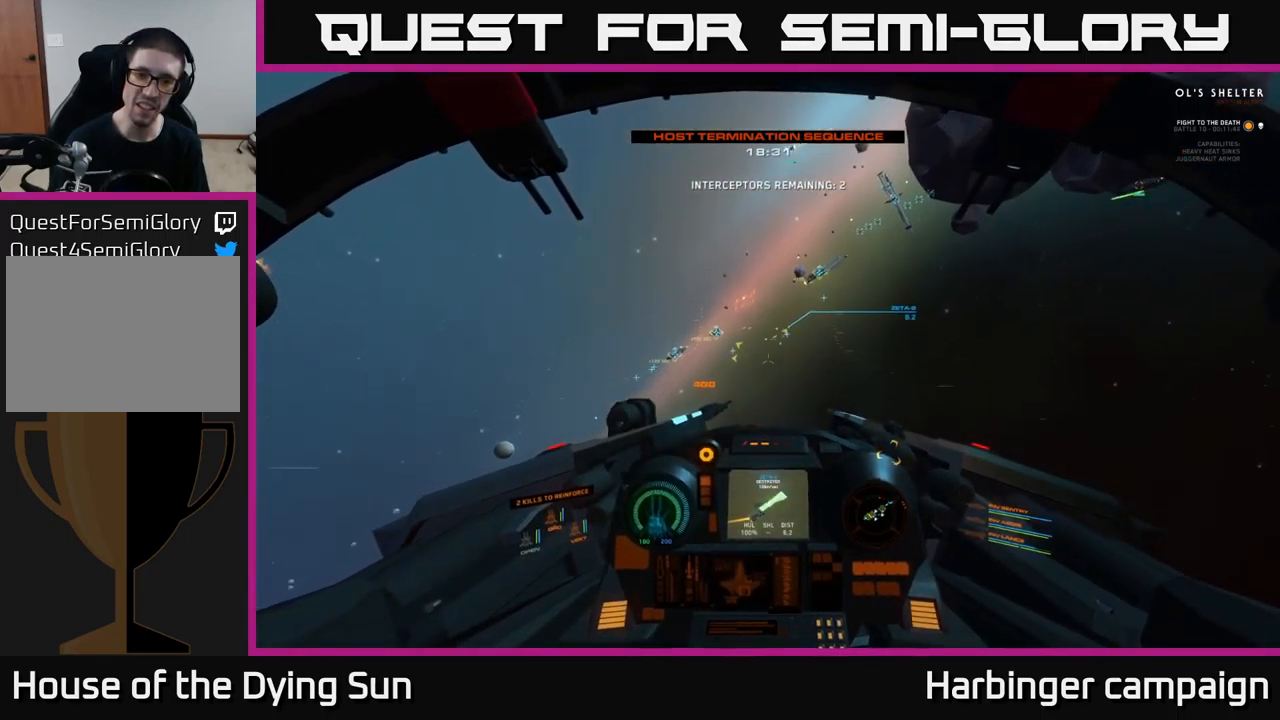
{"buttons": ["L2"], "left_stick": "center", "right_stick": "up", "events": [[84, "right_stick", "right"], [234, "right_stick", "center"], [400, "right_stick", "up"]]}
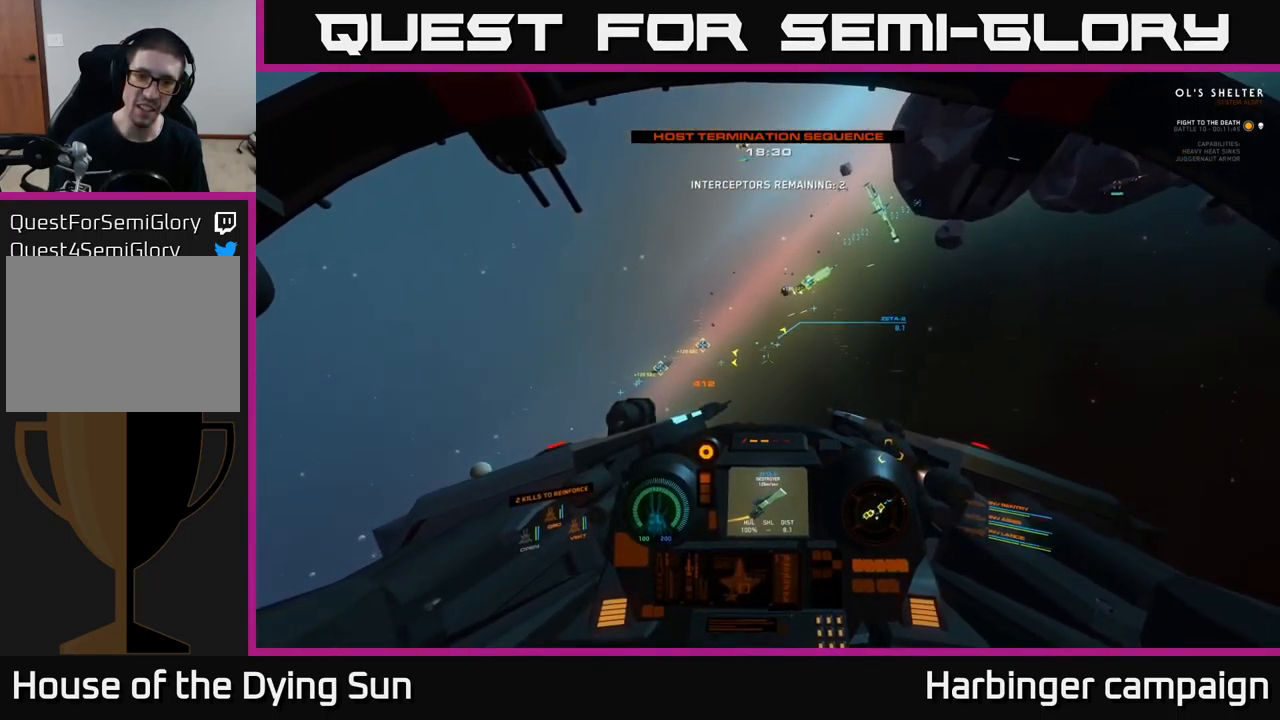
{"buttons": ["L2"], "left_stick": "center", "right_stick": "center", "events": [[67, "right_stick", "center"], [317, "right_stick", "up-left"], [467, "right_stick", "center"]]}
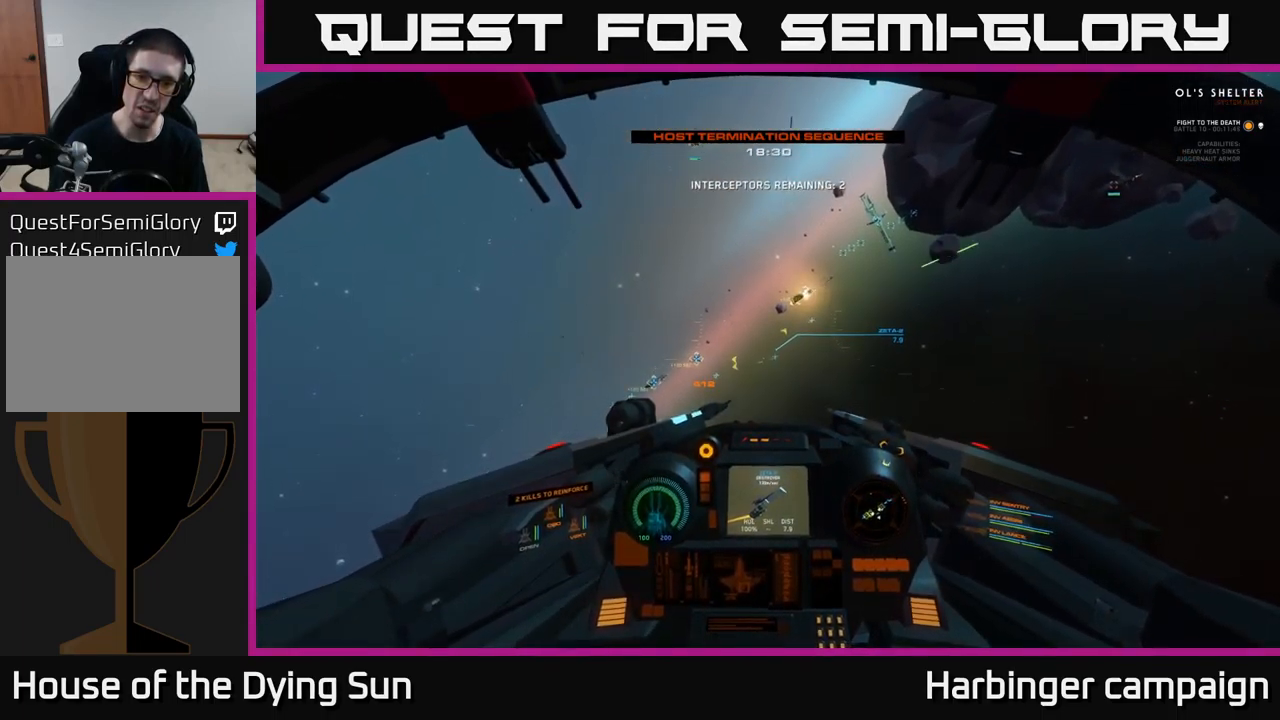
{"buttons": ["L2"], "left_stick": "center", "right_stick": "center", "events": [[250, "R2", "down"], [334, "R2", "up"]]}
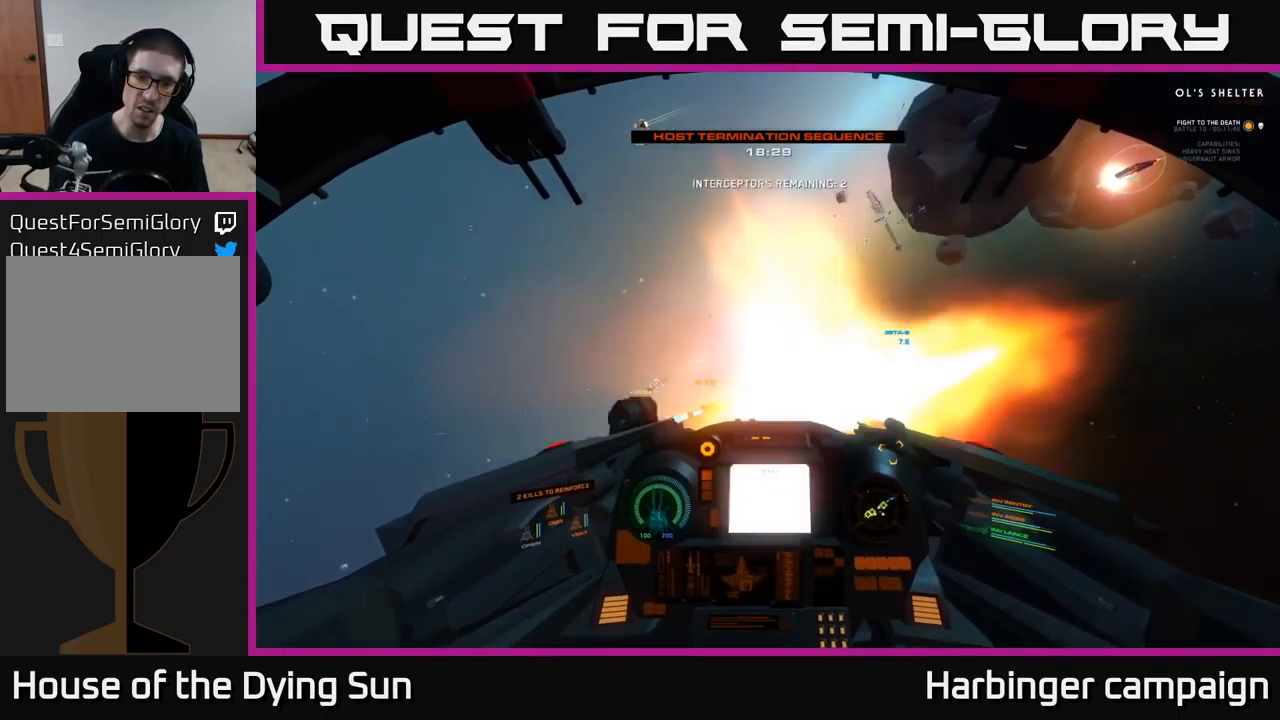
{"buttons": ["L2"], "left_stick": "center", "right_stick": "center", "events": [[17, "R2", "down"], [117, "R2", "up"]]}
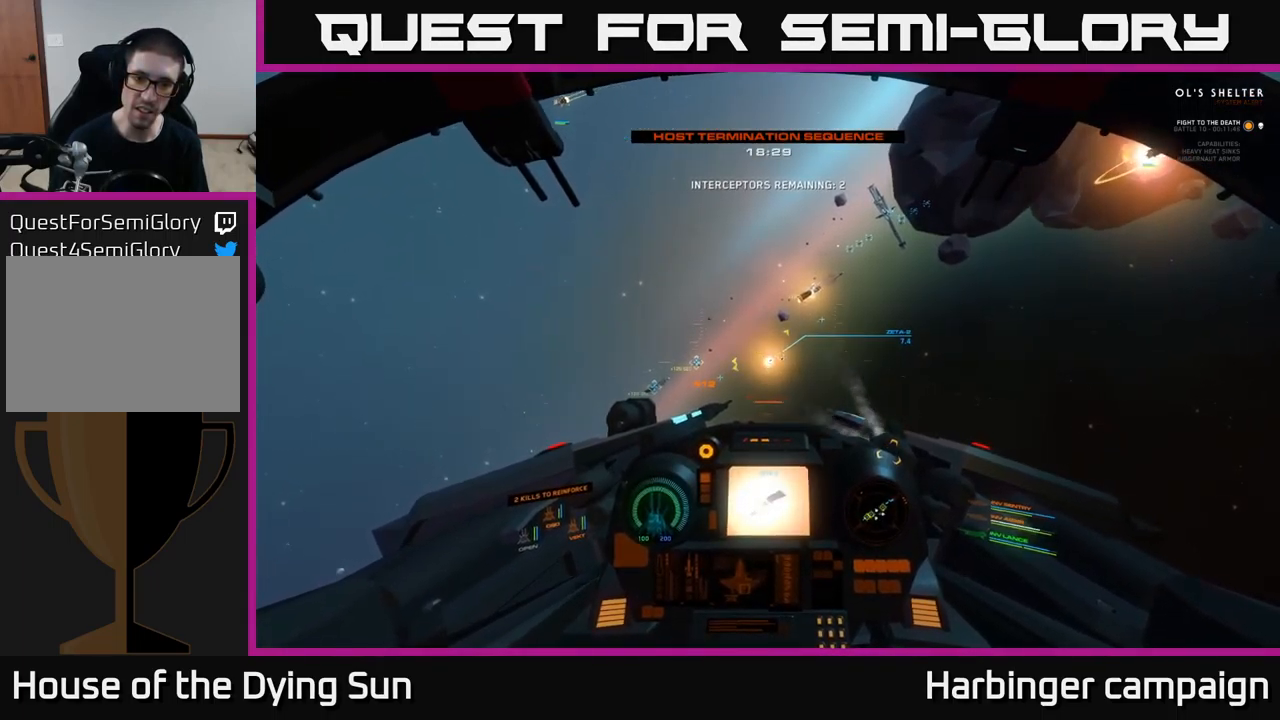
{"buttons": ["L2"], "left_stick": "center", "right_stick": "center", "events": [[84, "right_stick", "right"], [350, "right_stick", "up"], [434, "right_stick", "center"]]}
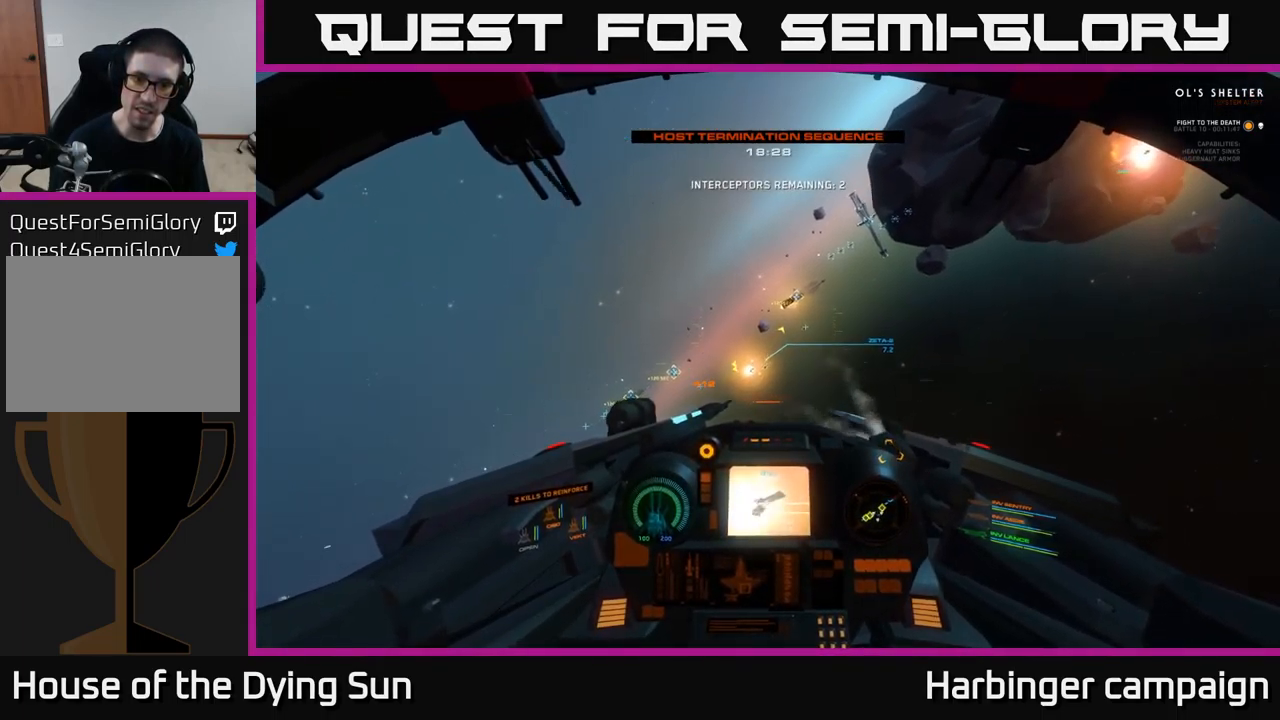
{"buttons": ["L2", "R1"], "left_stick": "center", "right_stick": "center", "events": [[34, "right_stick", "right"], [117, "right_stick", "up-right"], [300, "right_stick", "center"], [450, "R1", "down"]]}
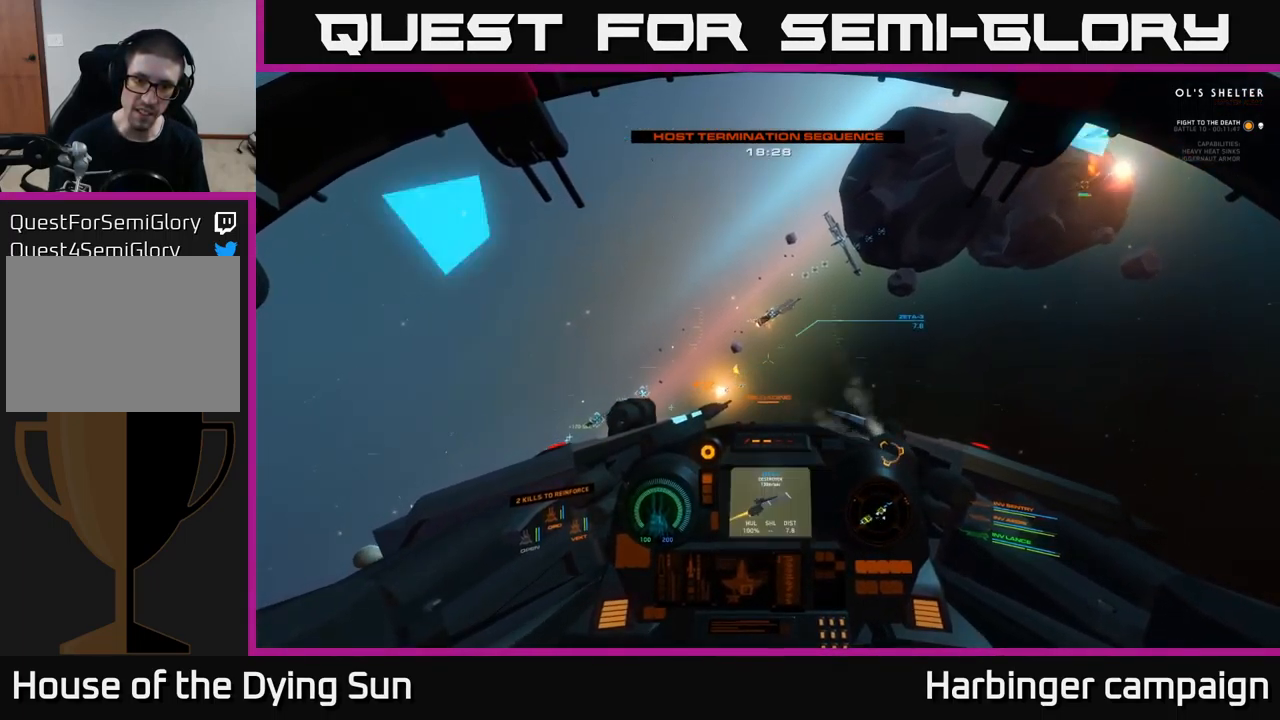
{"buttons": ["L2"], "left_stick": "center", "right_stick": "center", "events": [[50, "R1", "up"], [133, "right_stick", "up-right"], [400, "right_stick", "center"]]}
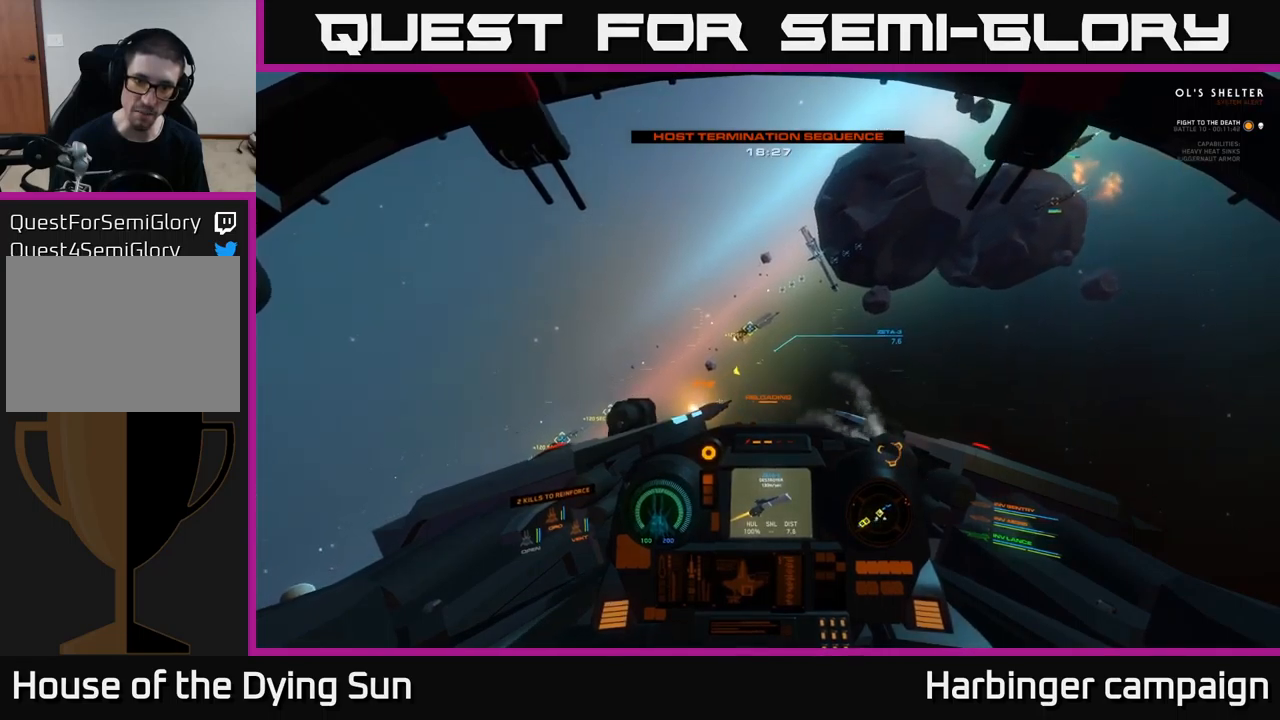
{"buttons": ["L2"], "left_stick": "center", "right_stick": "center", "events": [[116, "L3", "down"], [500, "L3", "up"]]}
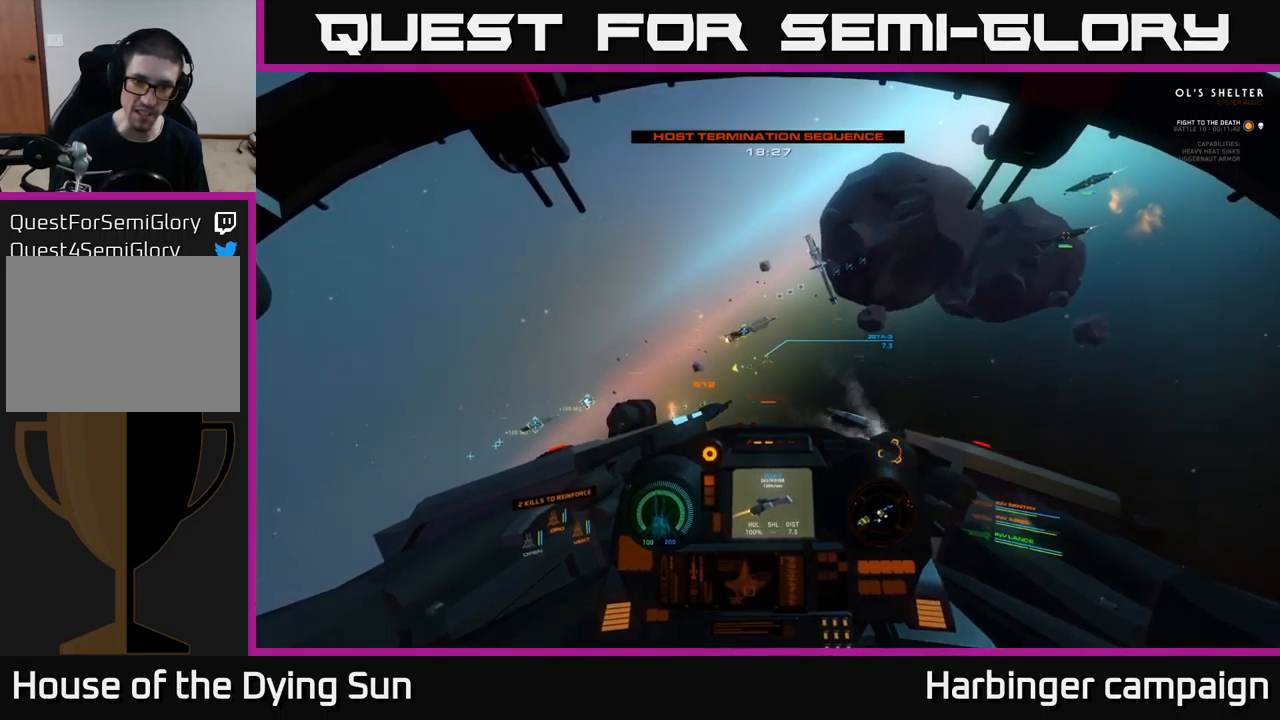
{"buttons": ["L2"], "left_stick": "center", "right_stick": "center", "events": [[66, "right_stick", "down-left"], [183, "right_stick", "center"], [333, "right_stick", "right"], [450, "right_stick", "center"]]}
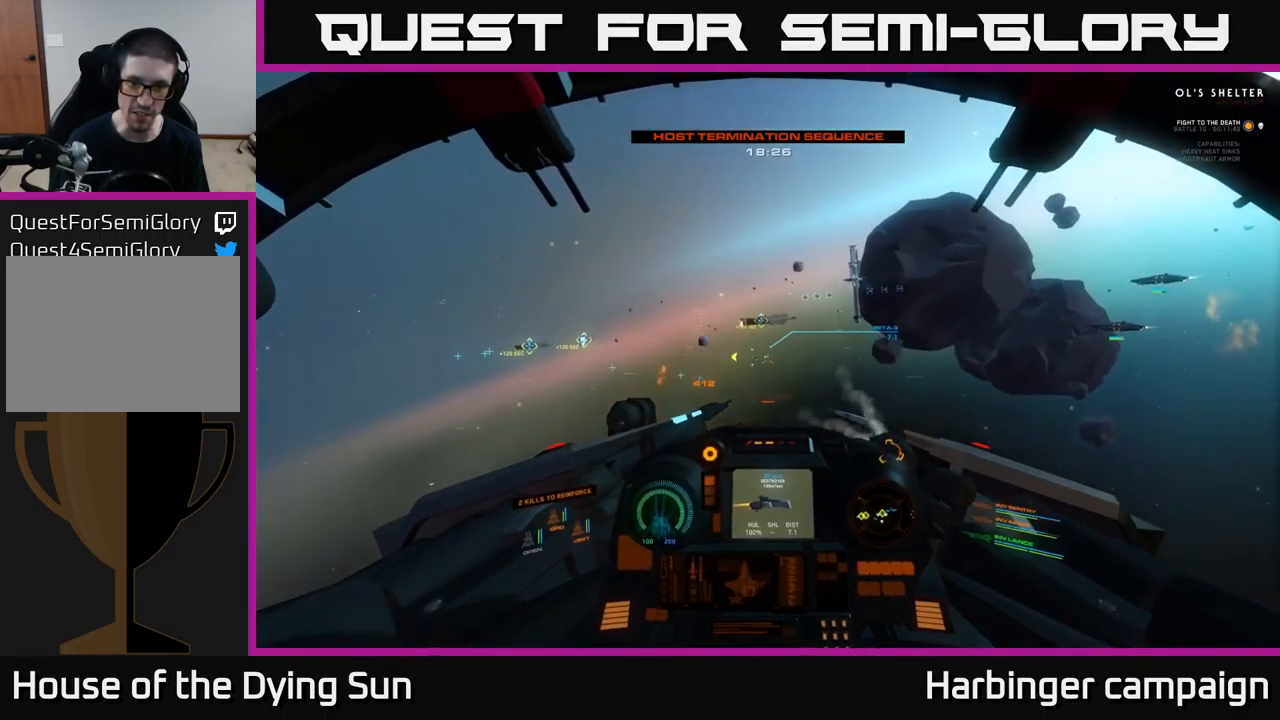
{"buttons": ["L2"], "left_stick": "center", "right_stick": "center", "events": [[216, "right_stick", "left"], [350, "right_stick", "center"]]}
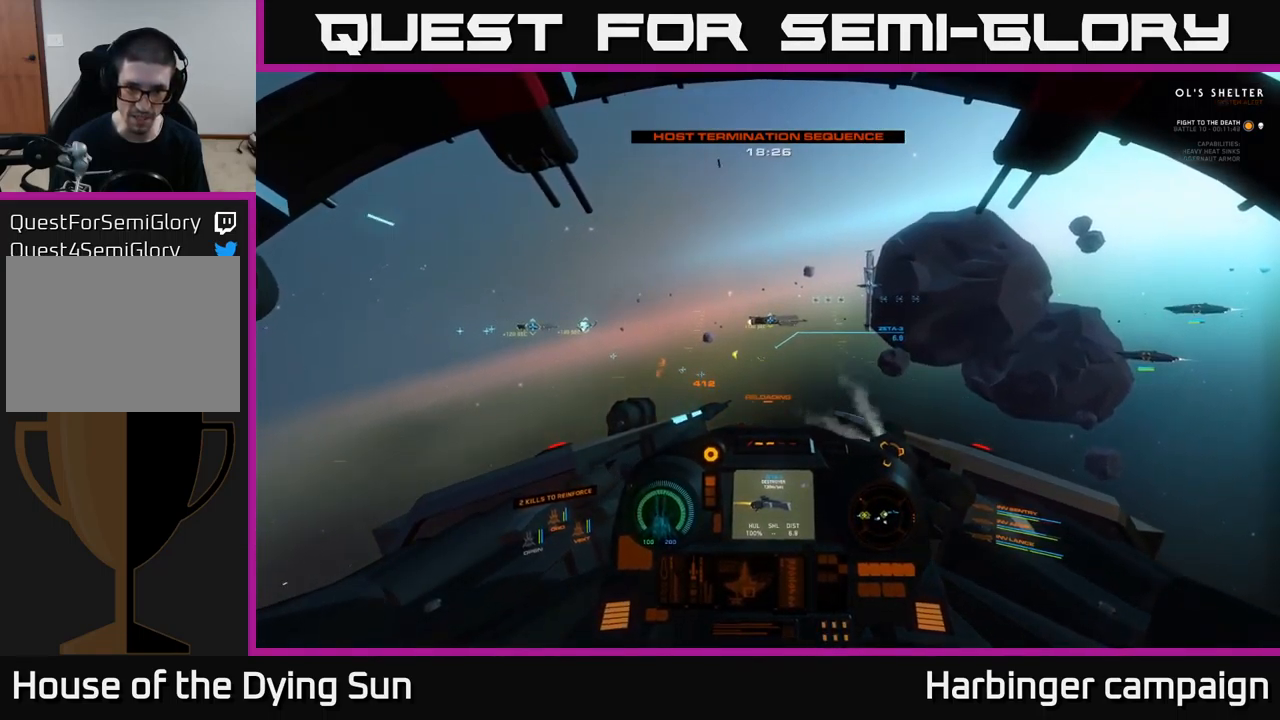
{"buttons": ["L2"], "left_stick": "center", "right_stick": "center", "events": [[133, "right_stick", "right"], [216, "right_stick", "center"]]}
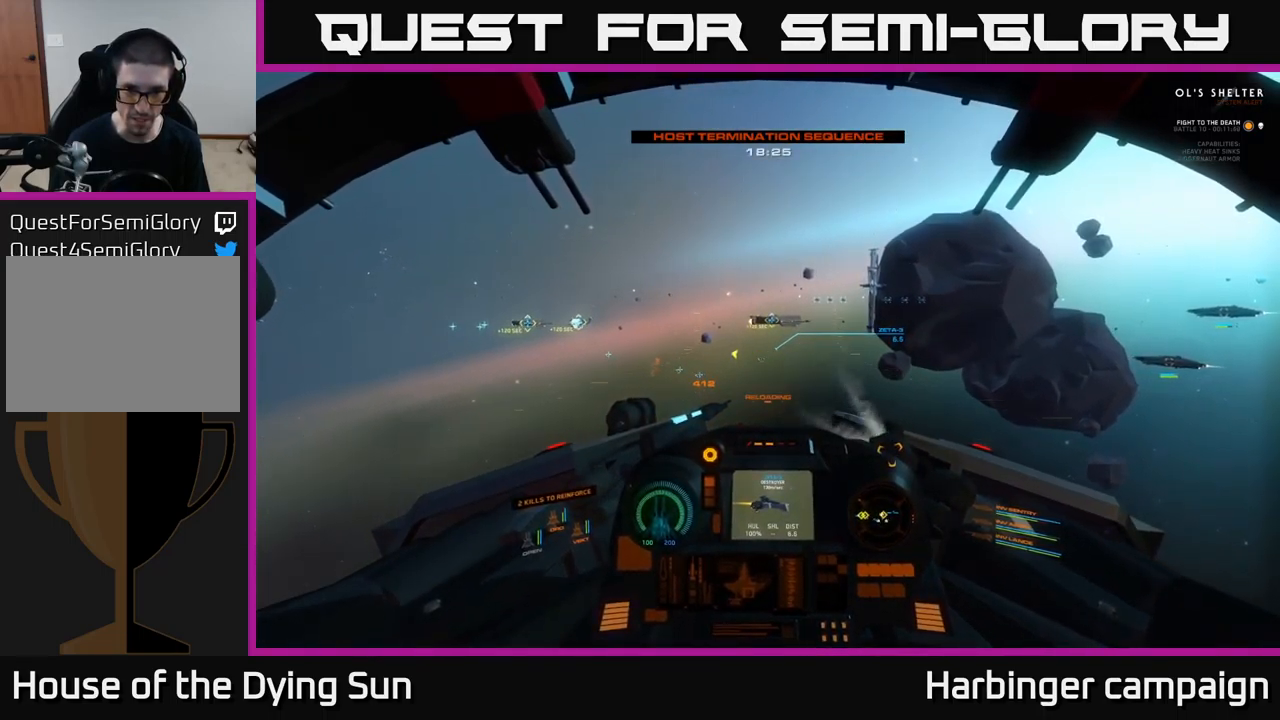
{"buttons": ["L2"], "left_stick": "center", "right_stick": "center", "events": []}
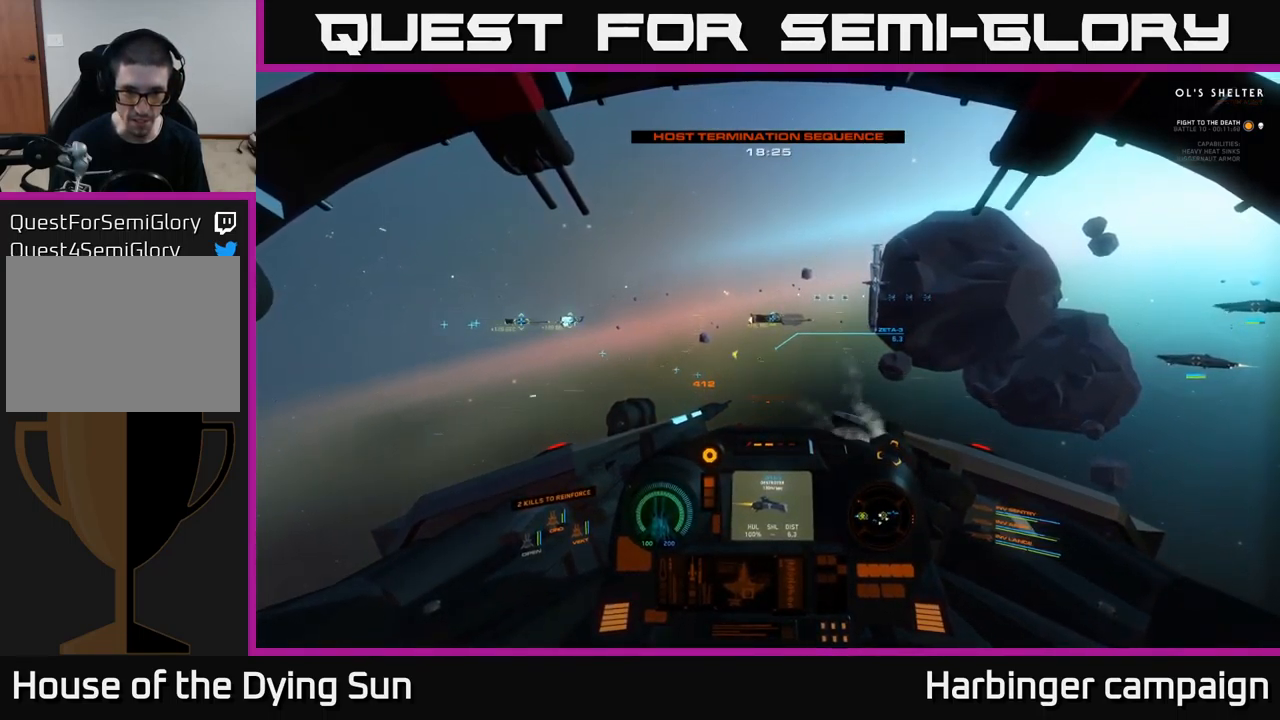
{"buttons": ["L2"], "left_stick": "center", "right_stick": "center", "events": [[383, "right_stick", "up-right"], [466, "right_stick", "center"]]}
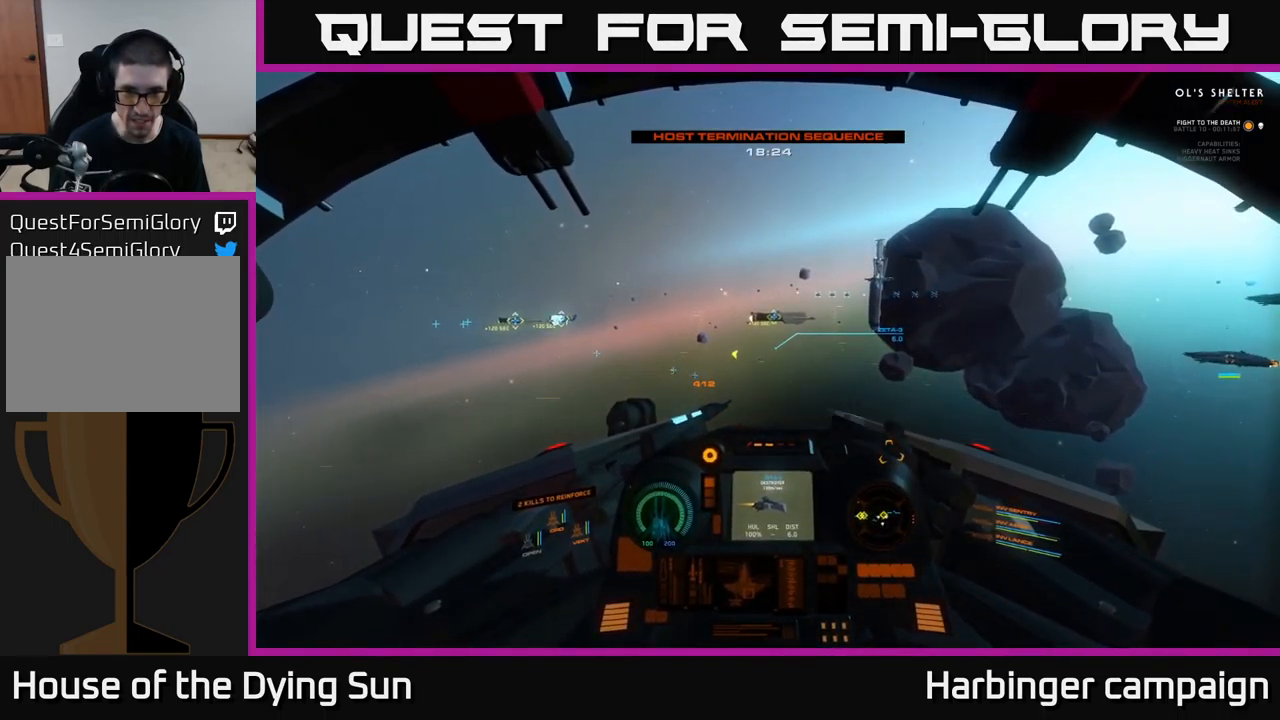
{"buttons": ["L2"], "left_stick": "center", "right_stick": "center", "events": [[250, "R2", "down"], [333, "R2", "up"]]}
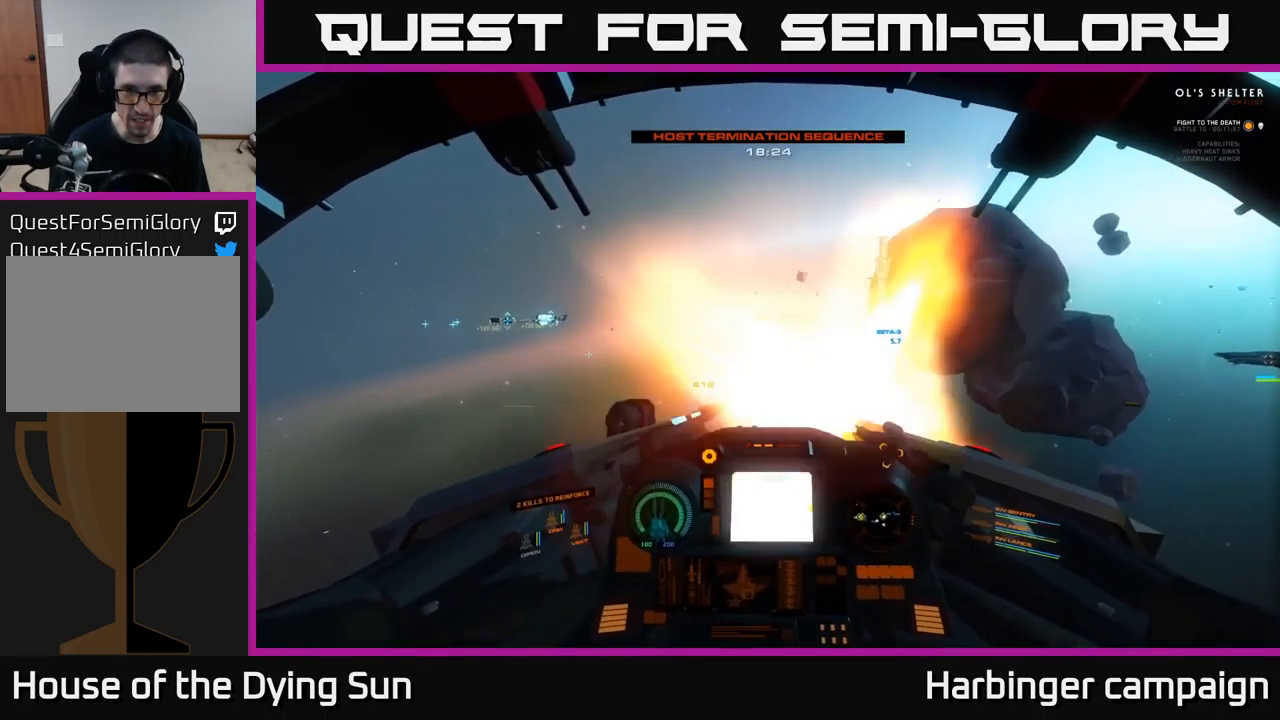
{"buttons": ["L2"], "left_stick": "center", "right_stick": "center", "events": [[16, "R2", "down"], [116, "R2", "up"]]}
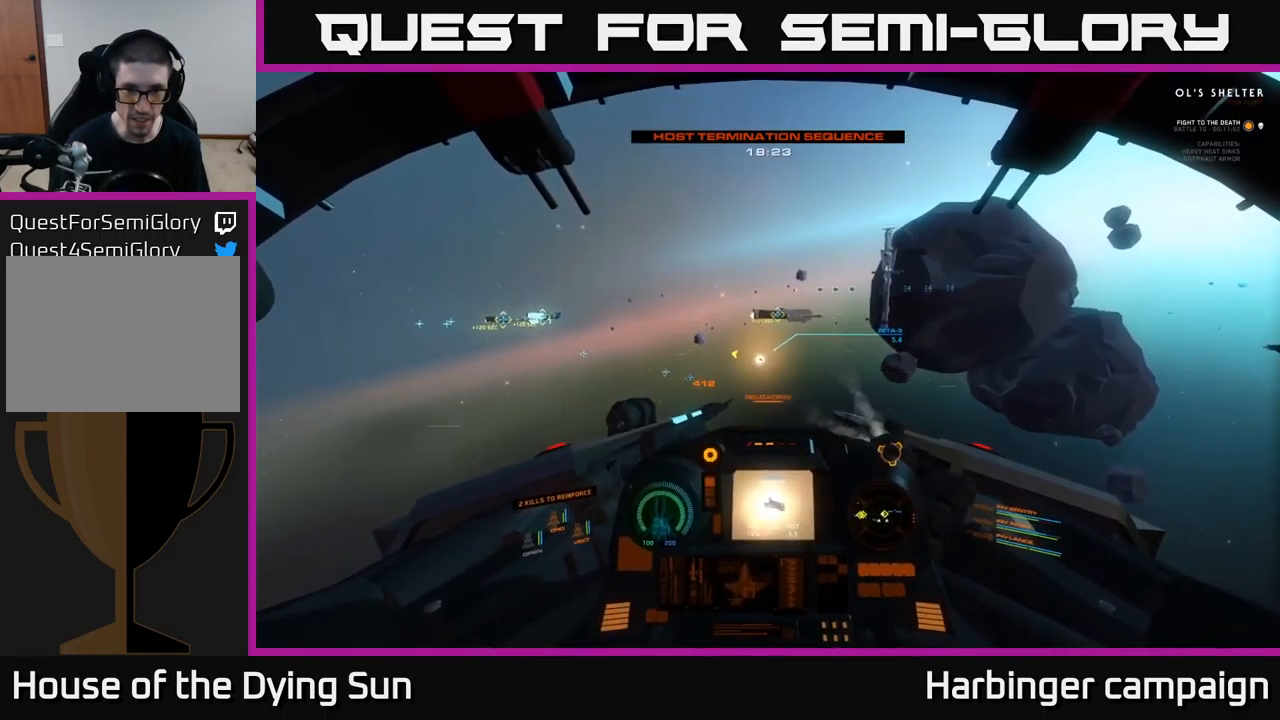
{"buttons": ["L2"], "left_stick": "center", "right_stick": "center", "events": []}
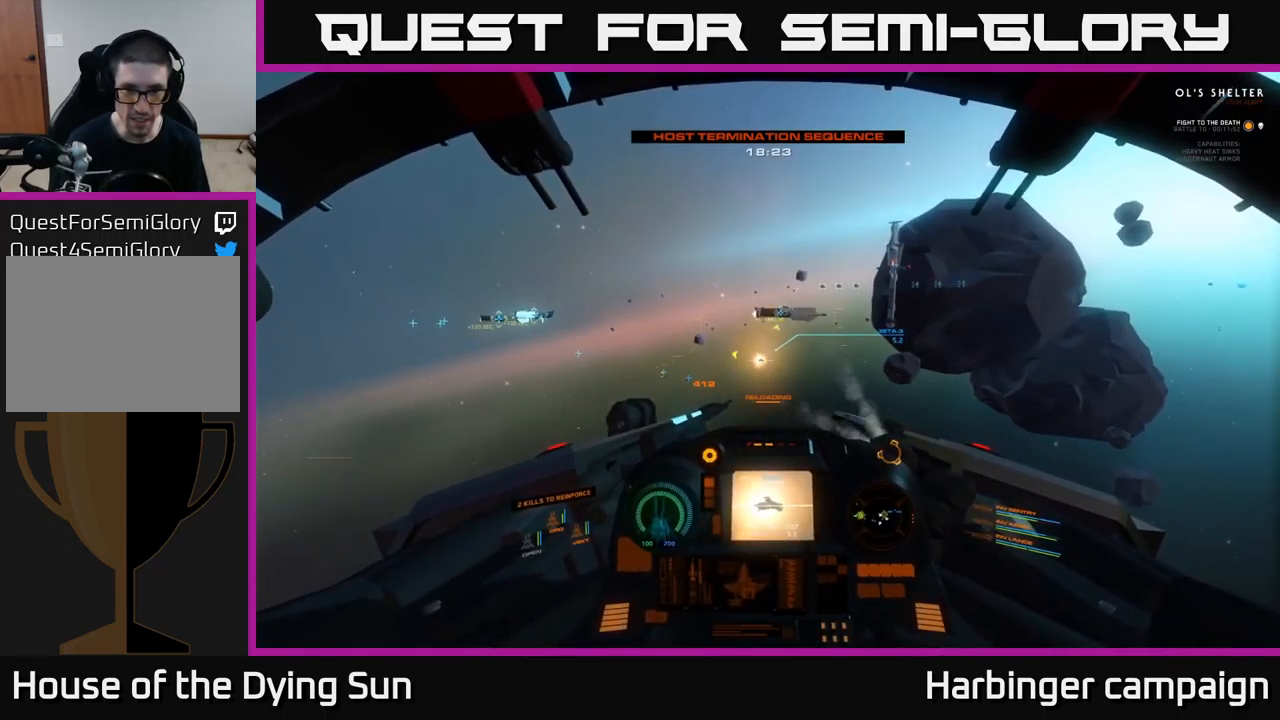
{"buttons": ["L2"], "left_stick": "center", "right_stick": "center", "events": []}
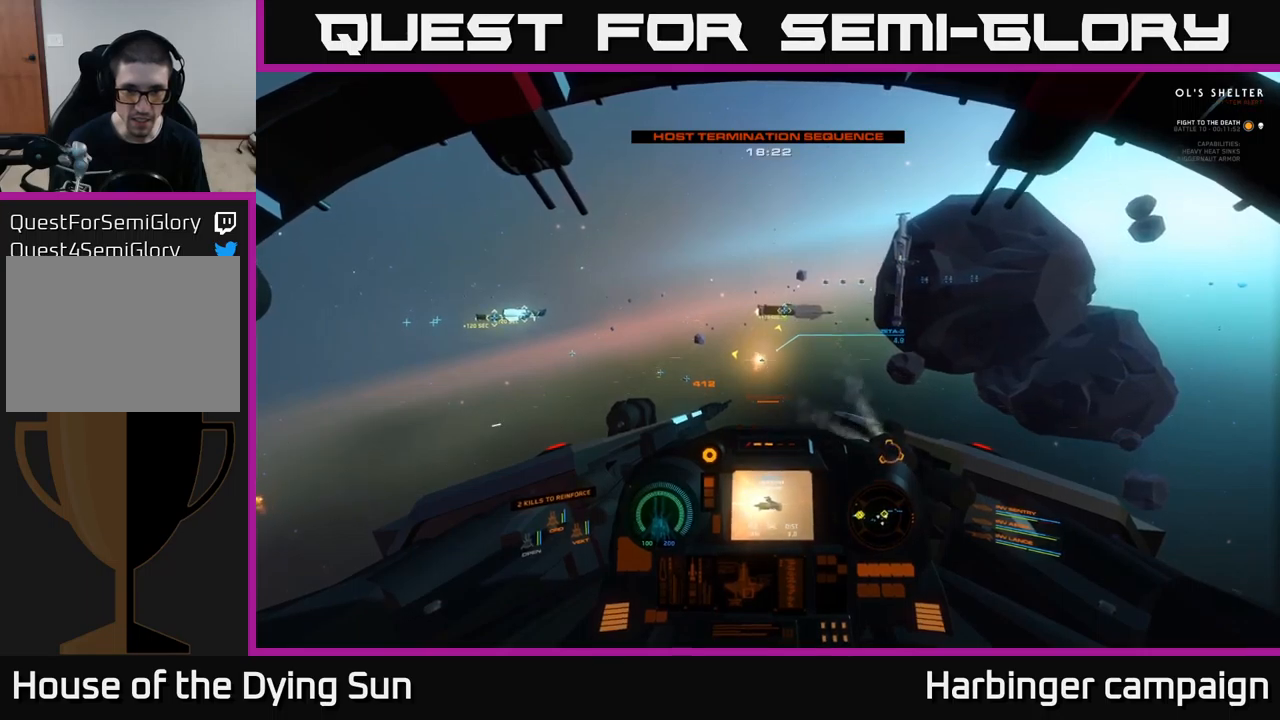
{"buttons": ["L2"], "left_stick": "center", "right_stick": "center", "events": []}
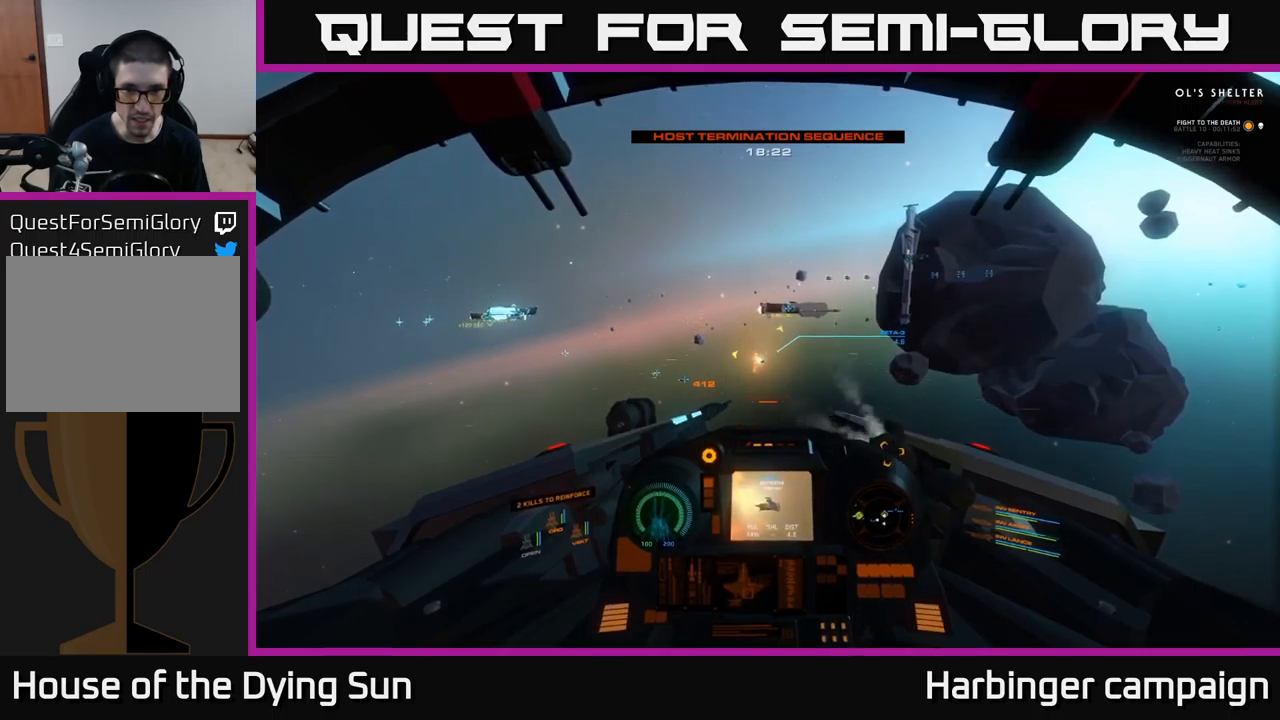
{"buttons": ["L2"], "left_stick": "center", "right_stick": "center", "events": [[350, "right_stick", "down-right"], [450, "right_stick", "center"]]}
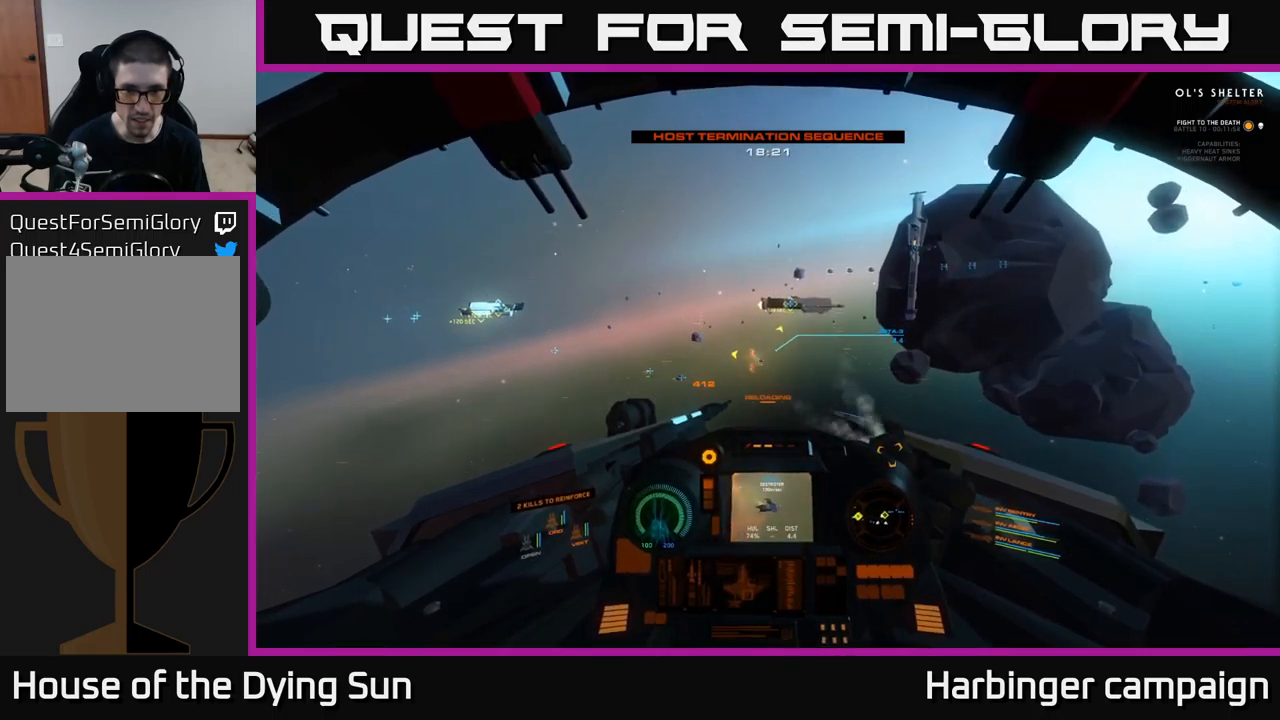
{"buttons": ["L2"], "left_stick": "center", "right_stick": "up-left", "events": [[450, "right_stick", "up-left"]]}
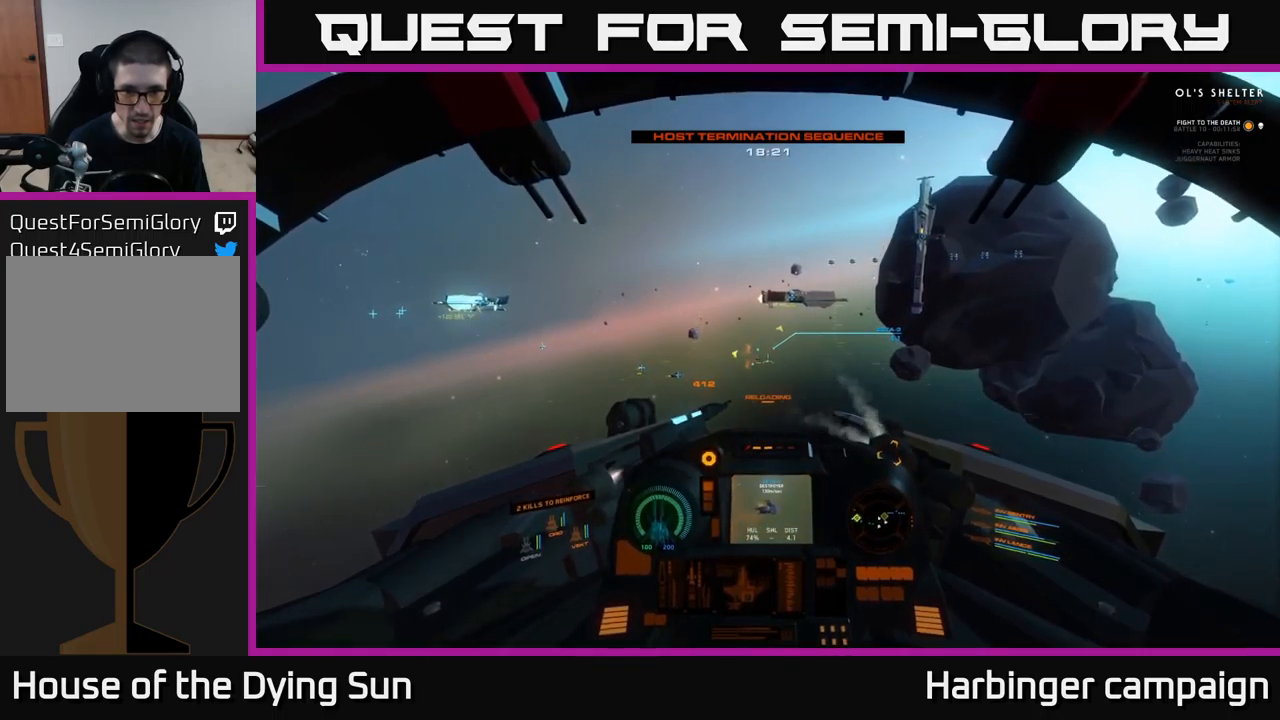
{"buttons": ["L2"], "left_stick": "center", "right_stick": "down-right", "events": [[50, "right_stick", "center"], [433, "right_stick", "down-right"]]}
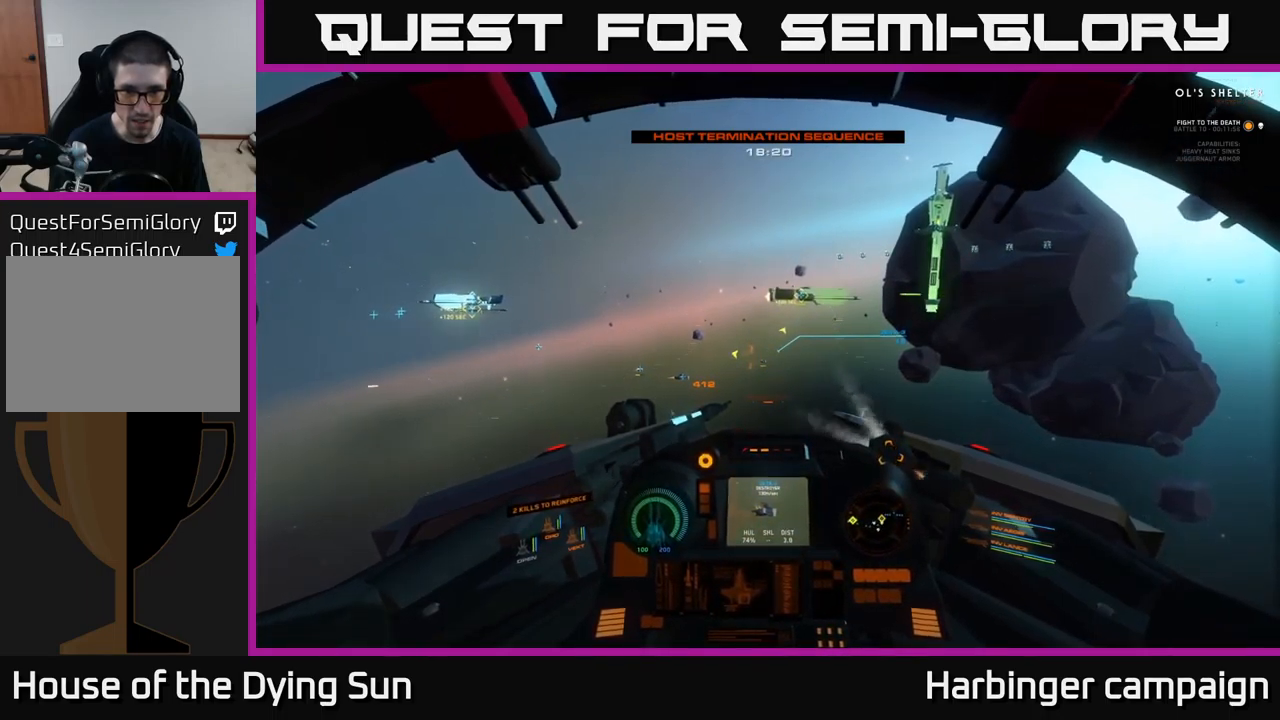
{"buttons": ["L2"], "left_stick": "center", "right_stick": "center", "events": [[33, "right_stick", "center"], [300, "right_stick", "down-left"], [383, "right_stick", "center"]]}
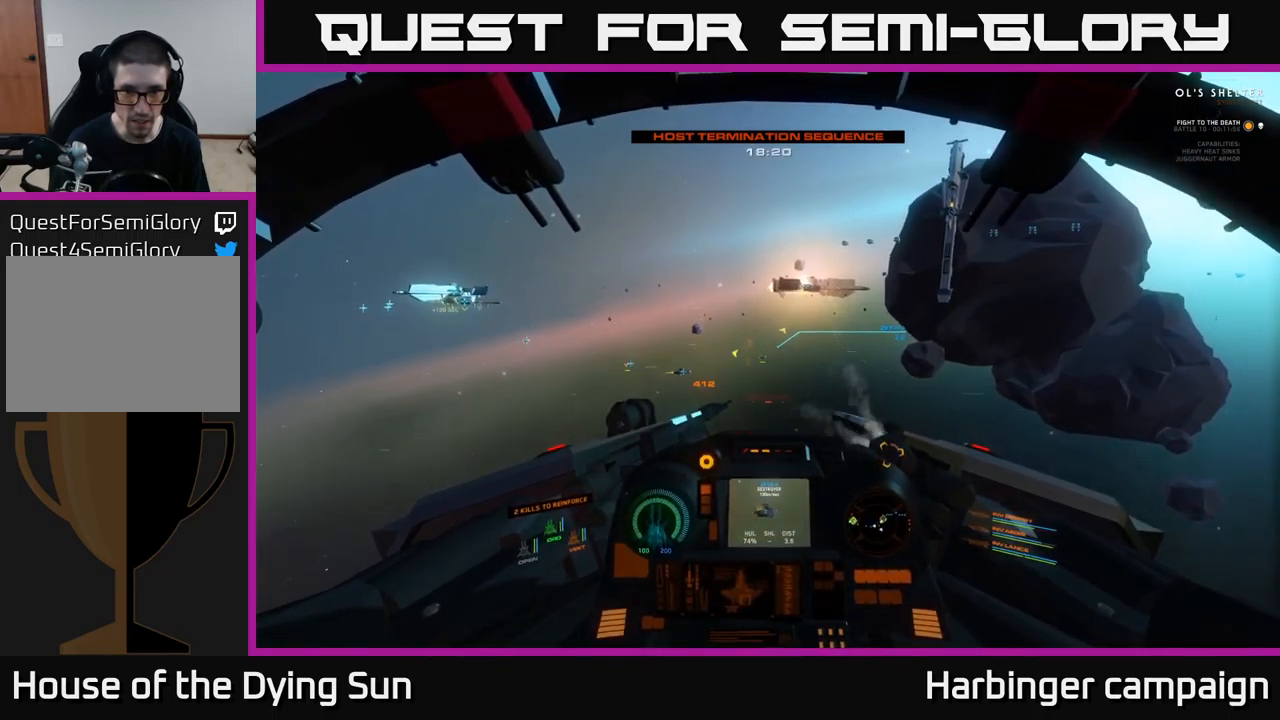
{"buttons": ["L2"], "left_stick": "center", "right_stick": "center", "events": [[267, "right_stick", "up-left"], [333, "right_stick", "center"]]}
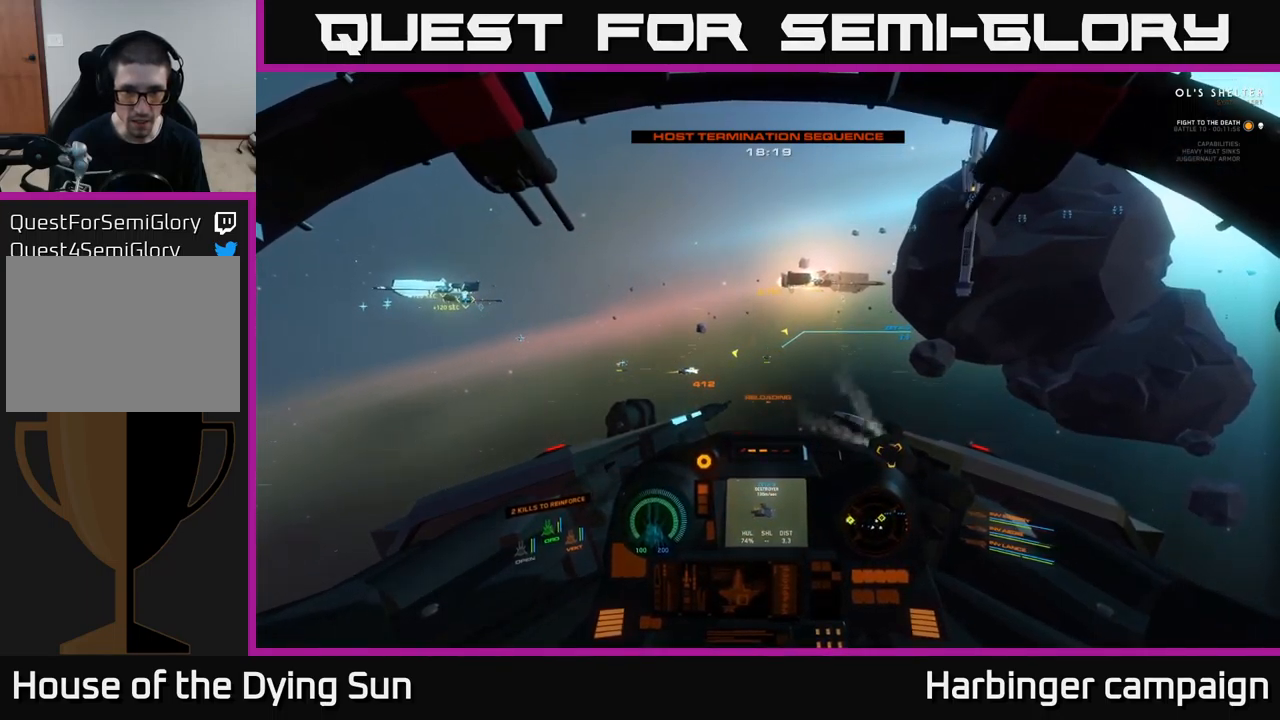
{"buttons": ["L2"], "left_stick": "center", "right_stick": "center", "events": [[300, "R2", "down"], [417, "R2", "up"]]}
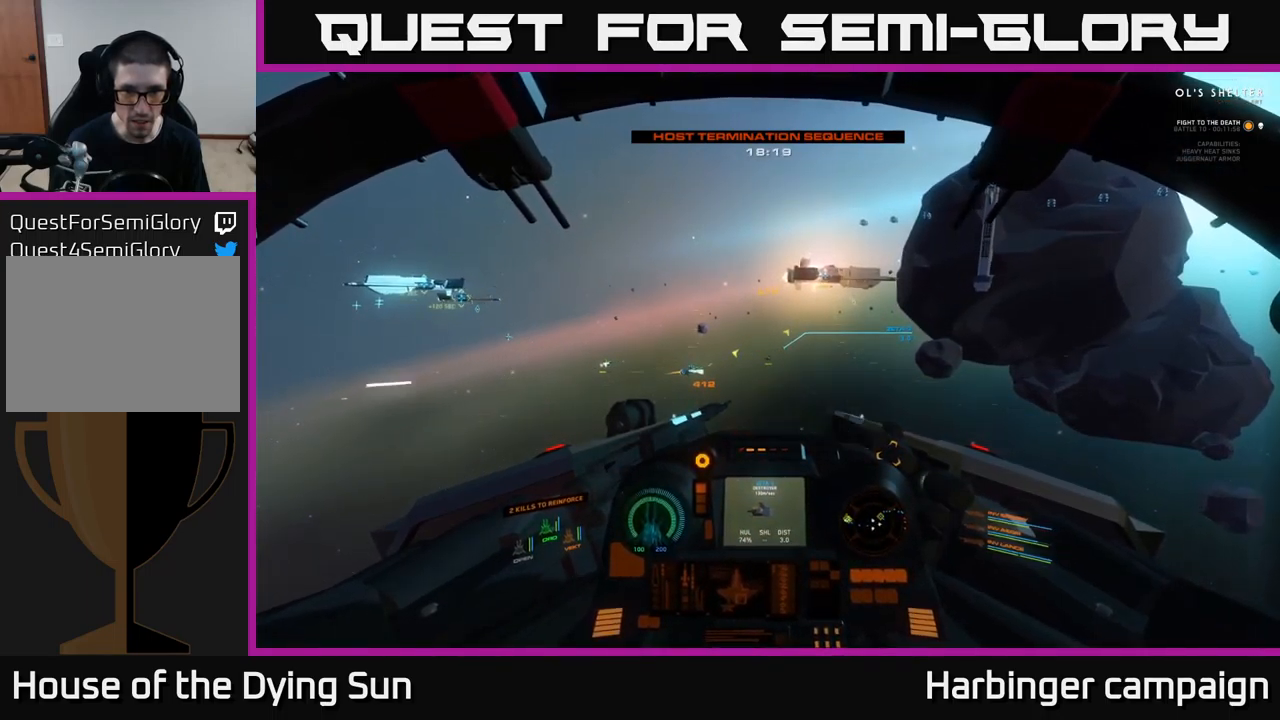
{"buttons": ["L2", "R2"], "left_stick": "center", "right_stick": "center", "events": [[17, "right_stick", "down-right"], [133, "R2", "down"], [133, "right_stick", "center"], [250, "R2", "up"], [450, "R2", "down"]]}